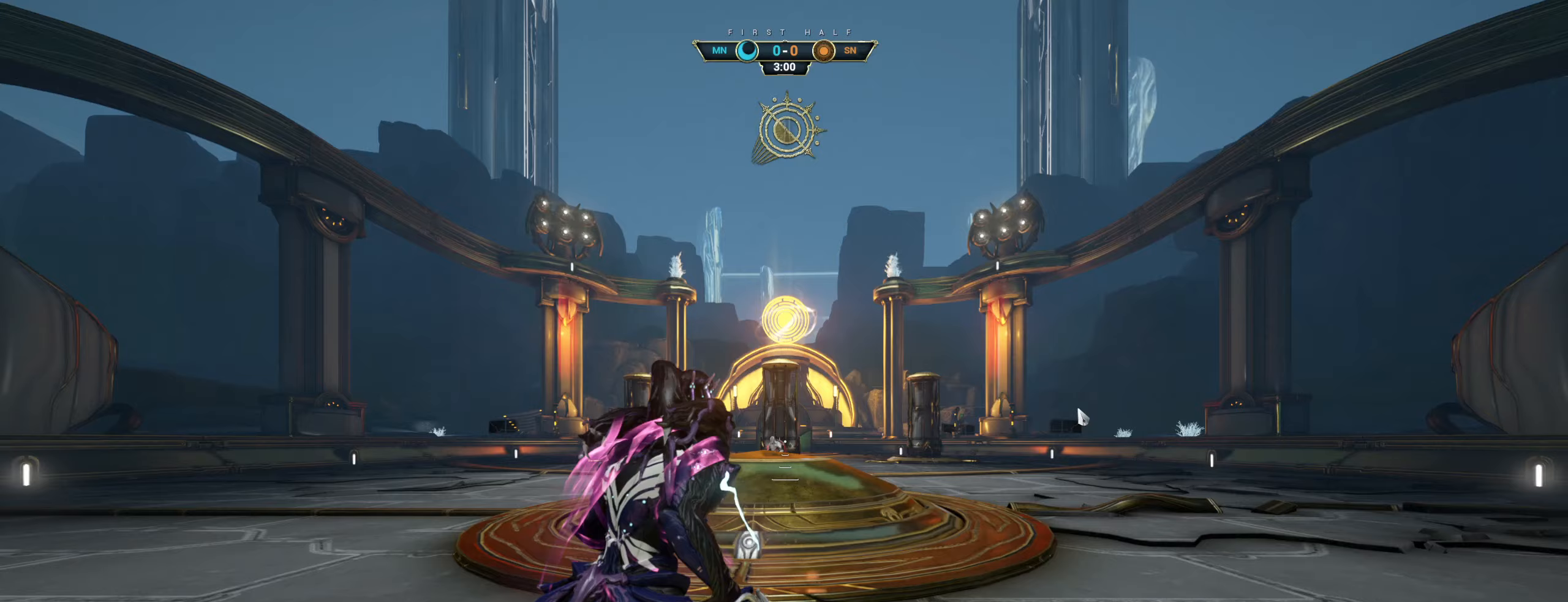
Gameplay with keyboard and mouse; each line is a JSON object with the keys and mouse buttons held at the frame after it. "events" lists presses ("down") and releases ("up") of "a", "ctrl", "d", "e", "q", "s", "shift", "space", "w", "mouse_left", "mouse_wheel", "mouse_right", "mouse_mb4" and "mouse_mb5" between this image and that frame as [ms after this image, input, new state], when the widget could be followed in between. "mouse_left", "mouse_wheel", "mouse_right", "mouse_mb4", "mouse_mb5" = the "left", "wheel", "right", "mb4", "mb5" buttons of the "mouse" list. No other keys are recorded. "wheel" means that the mouse wheel is clicked or scrolled. Not read: mouse_move.
{"keys": [], "mouse": [], "events": [[217, "mouse_left", "down"], [317, "mouse_left", "up"]]}
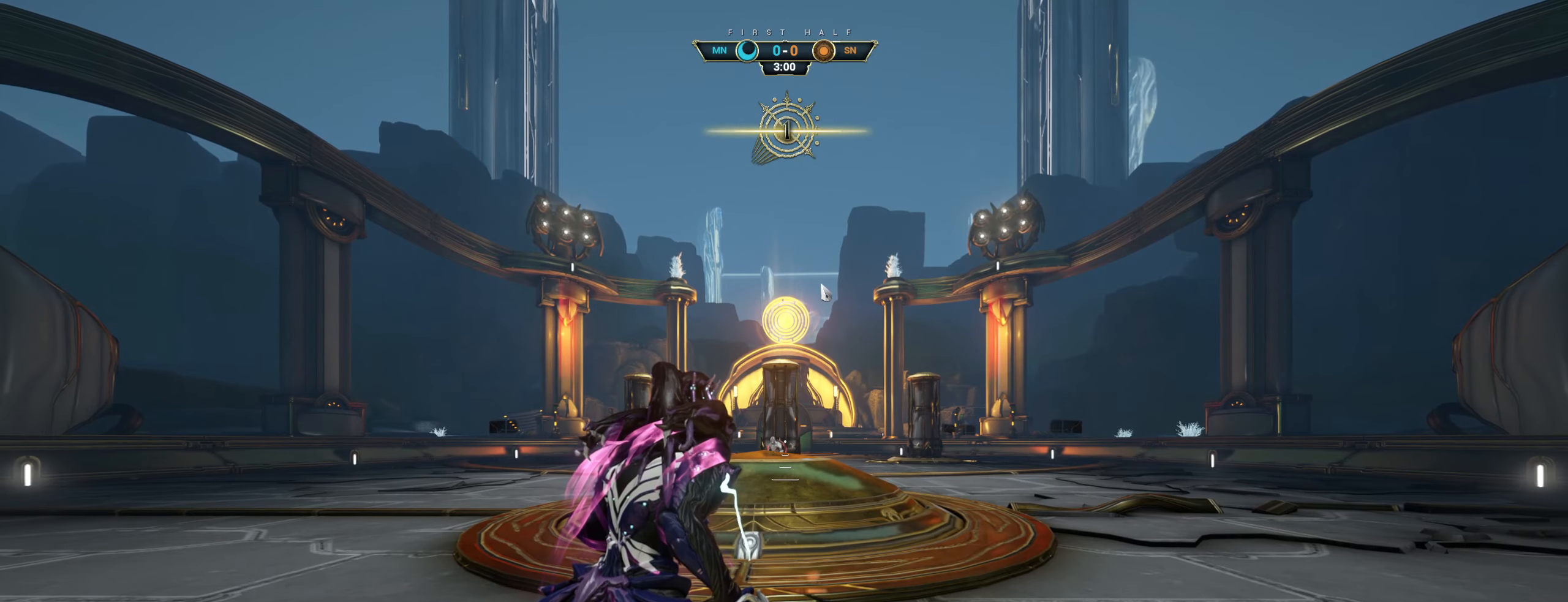
{"keys": [], "mouse": [], "events": [[133, "mouse_left", "down"], [233, "mouse_left", "up"]]}
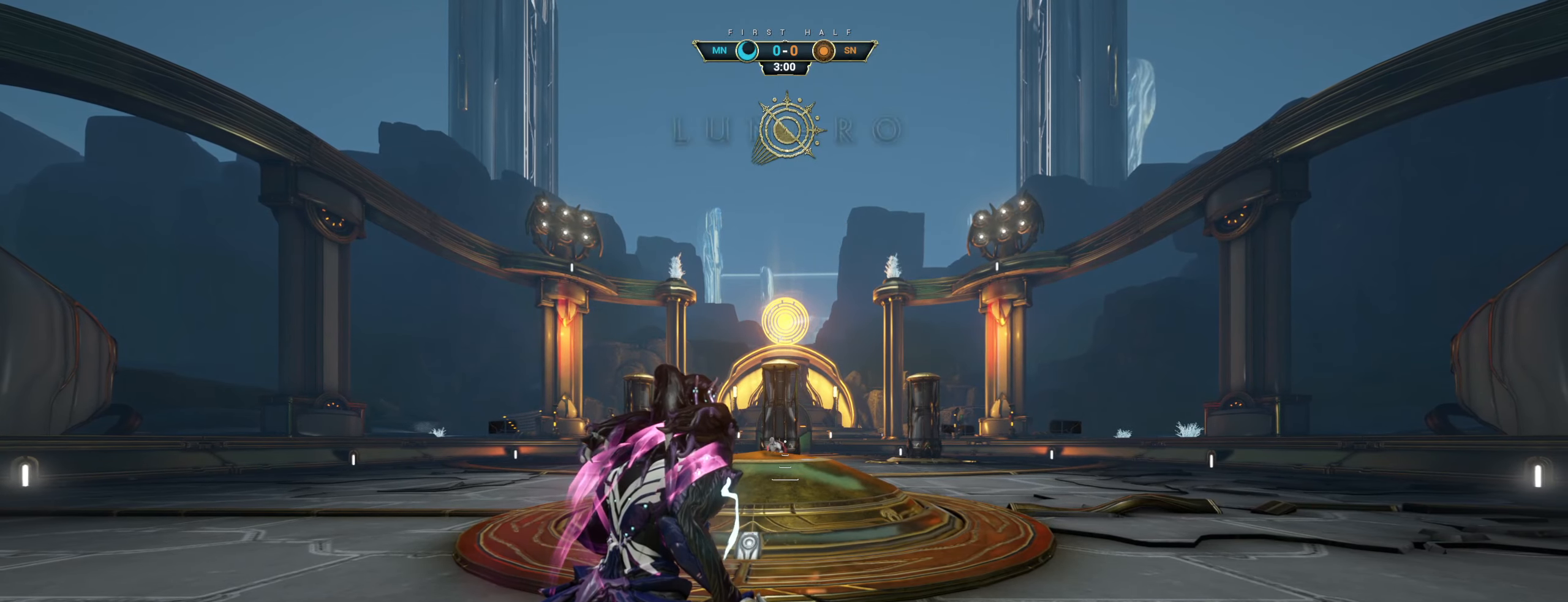
{"keys": [], "mouse": [], "events": []}
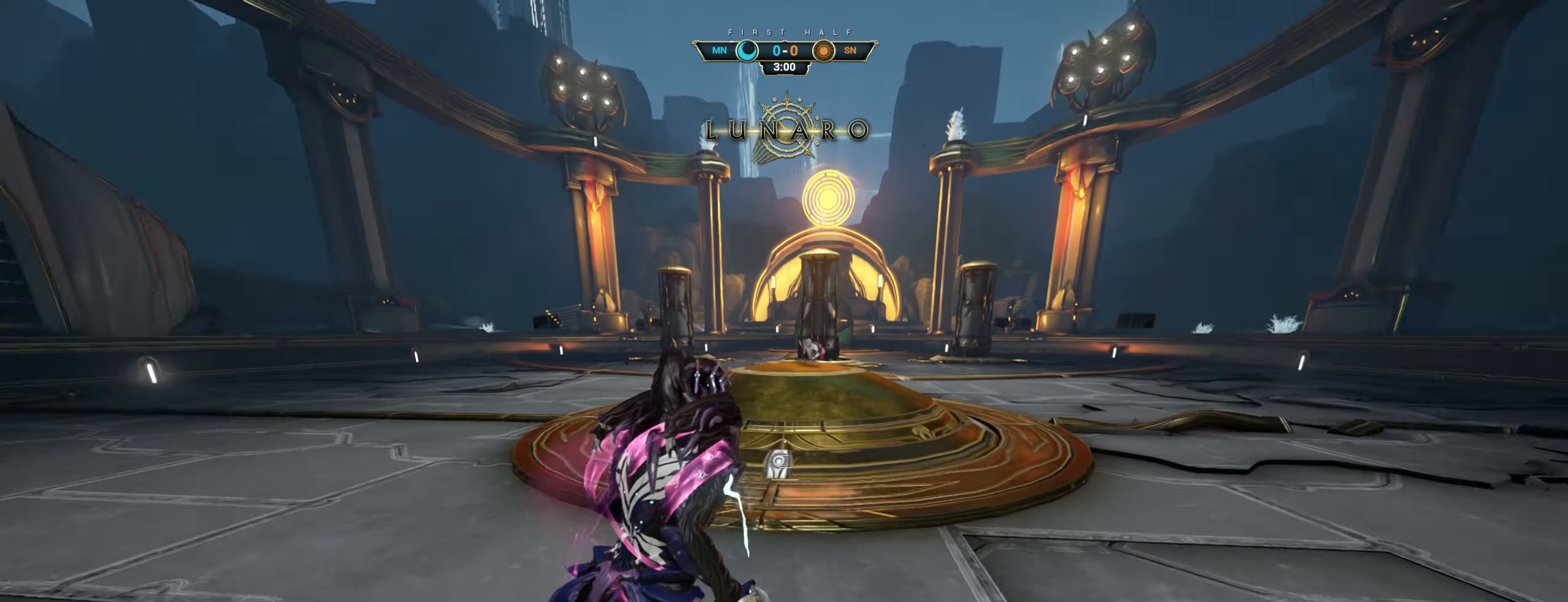
{"keys": ["w"], "mouse": [], "events": [[117, "w", "down"]]}
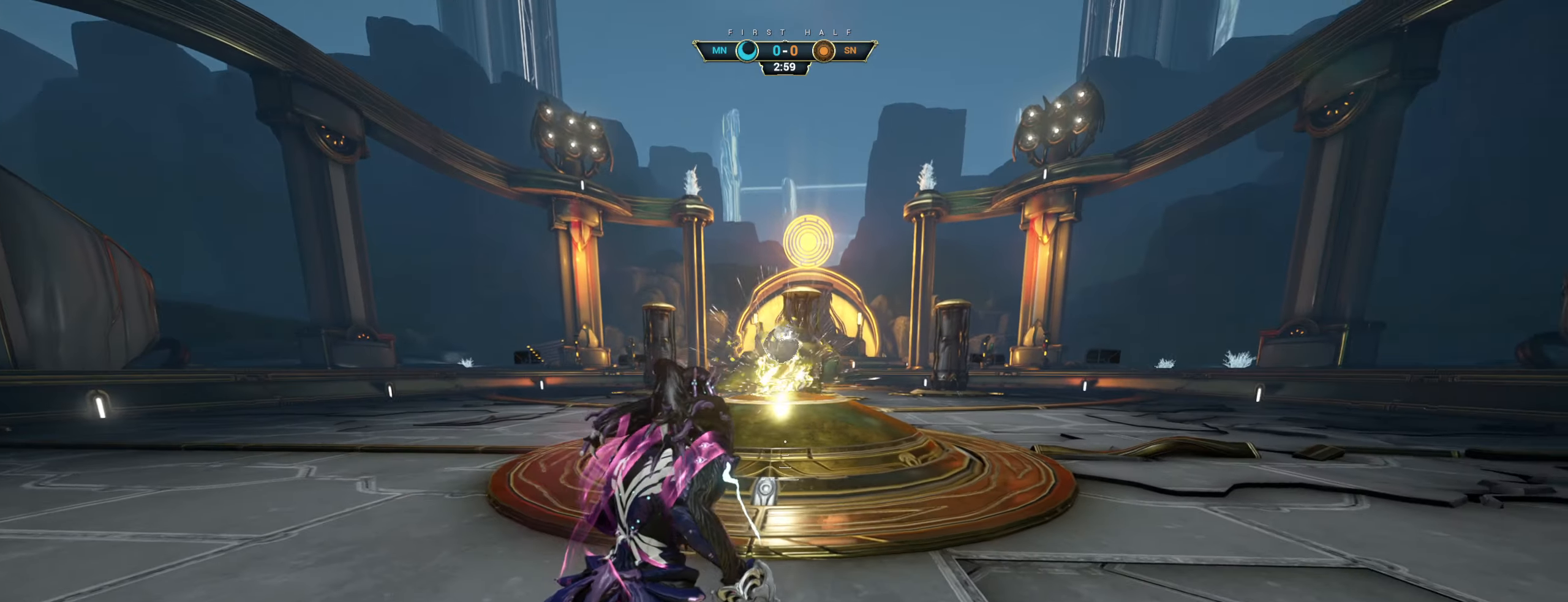
{"keys": [], "mouse": [], "events": [[50, "ctrl", "down"], [67, "space", "down"], [133, "space", "up"], [200, "space", "down"], [267, "ctrl", "up"], [283, "space", "up"], [383, "w", "up"]]}
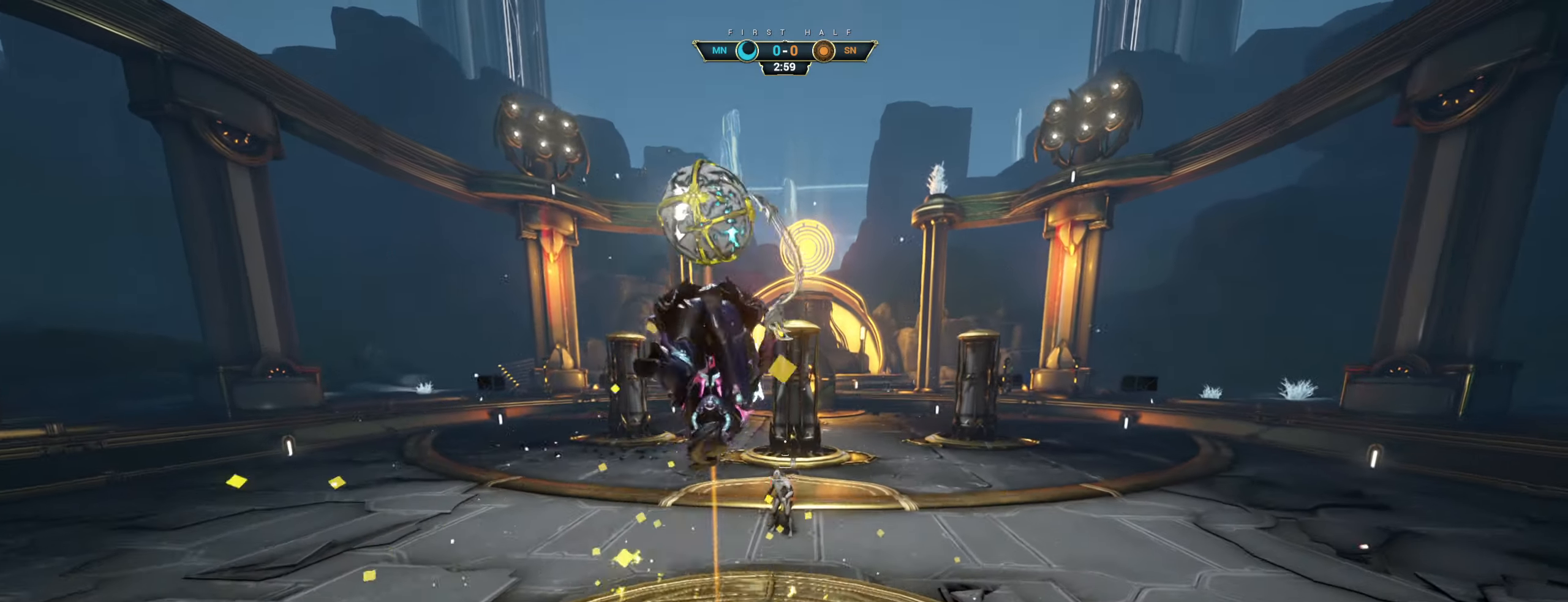
{"keys": [], "mouse": [], "events": []}
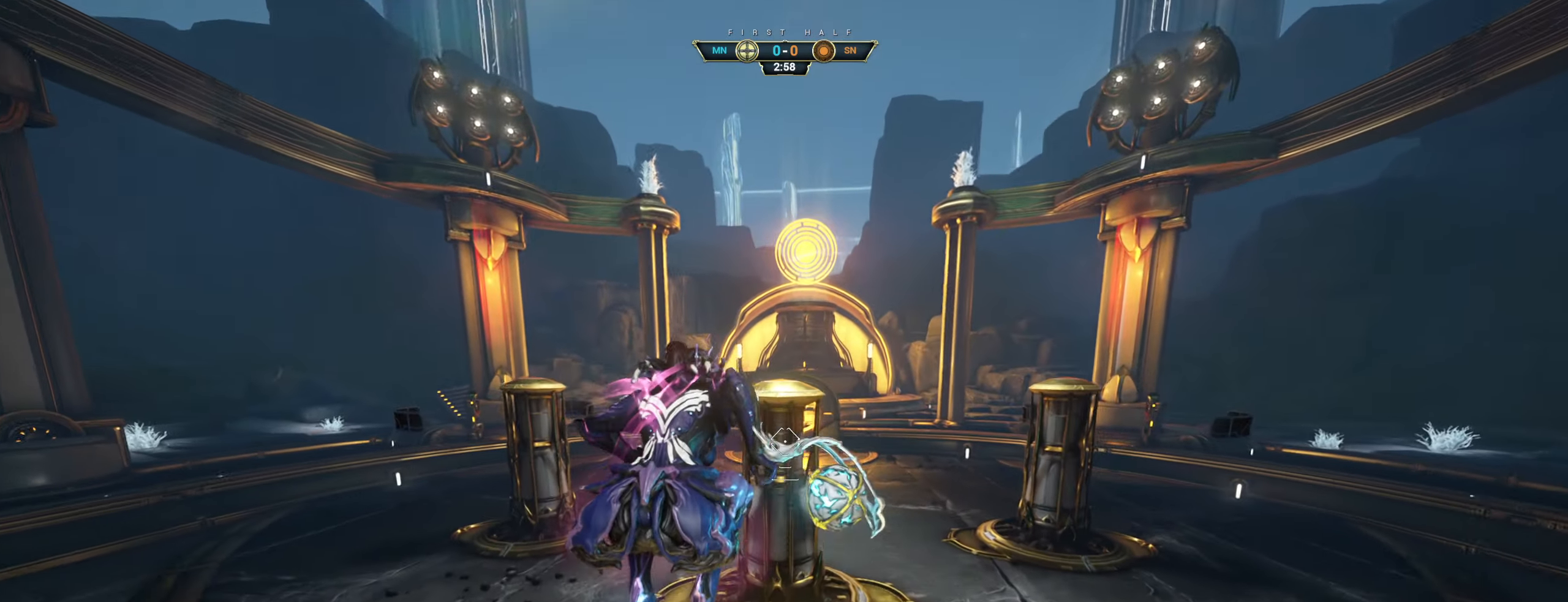
{"keys": ["w"], "mouse": [], "events": [[333, "w", "down"]]}
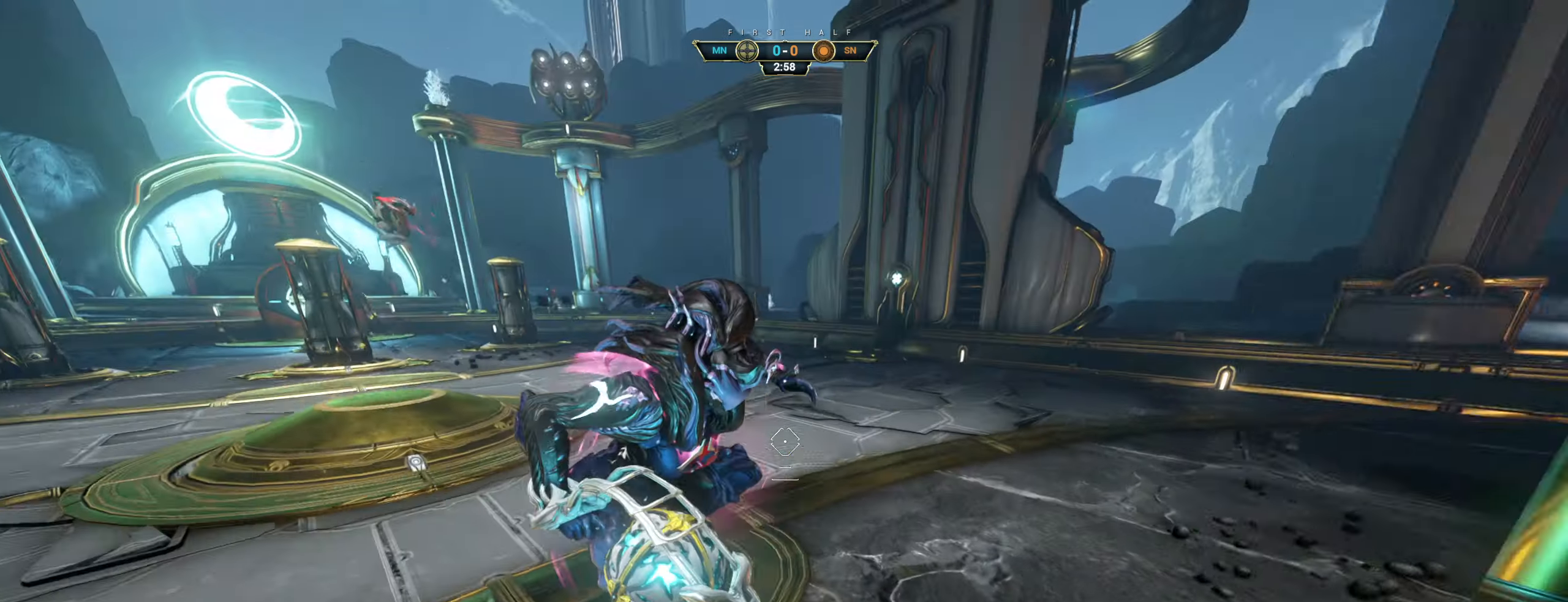
{"keys": ["w"], "mouse": [], "events": [[67, "space", "down"], [150, "space", "up"], [217, "space", "down"], [300, "space", "up"]]}
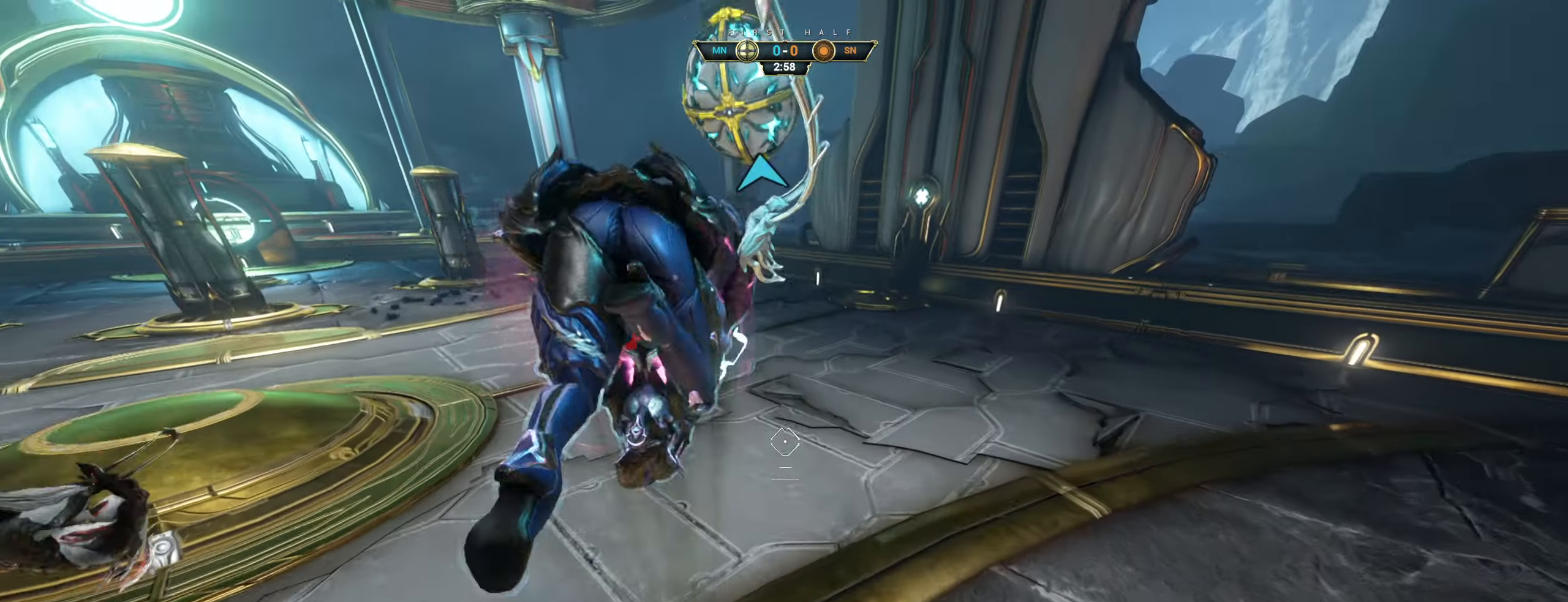
{"keys": ["w"], "mouse": [], "events": [[217, "mouse_left", "down"], [333, "mouse_left", "up"]]}
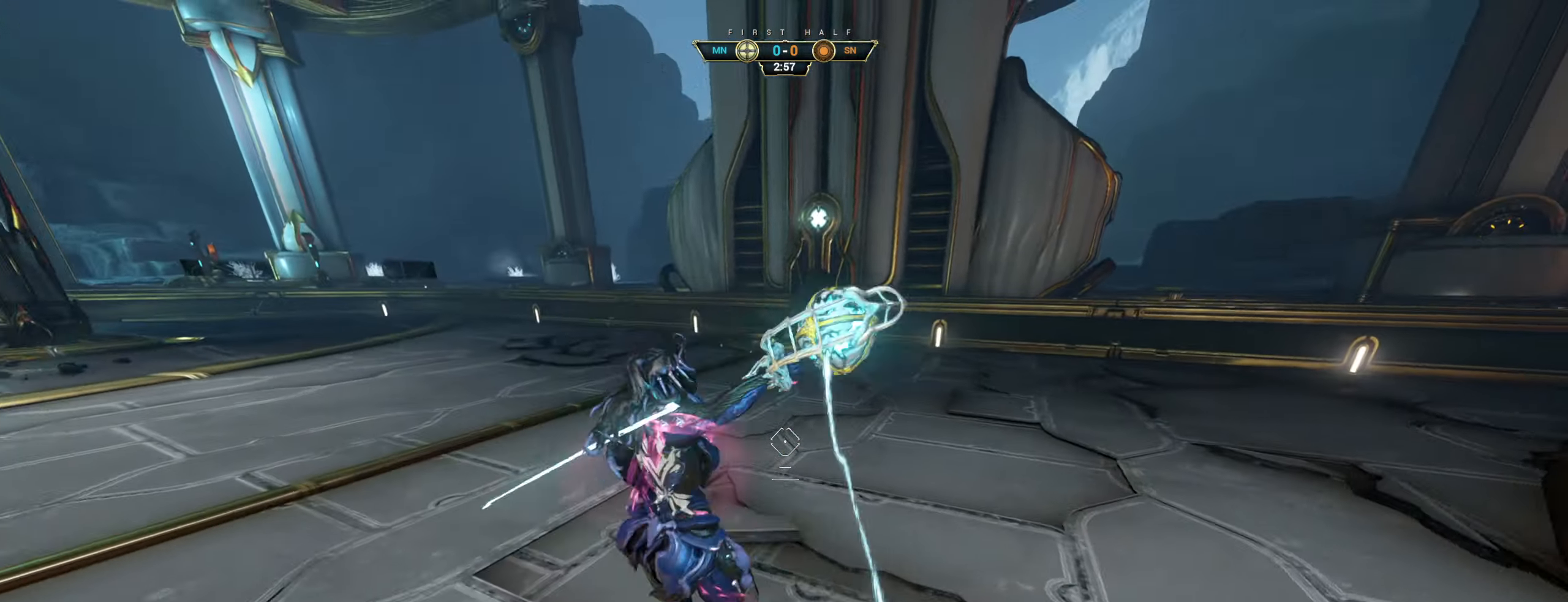
{"keys": ["space", "w"], "mouse": [], "events": [[133, "ctrl", "down"], [317, "space", "down"], [383, "space", "up"], [433, "ctrl", "up"], [450, "space", "down"]]}
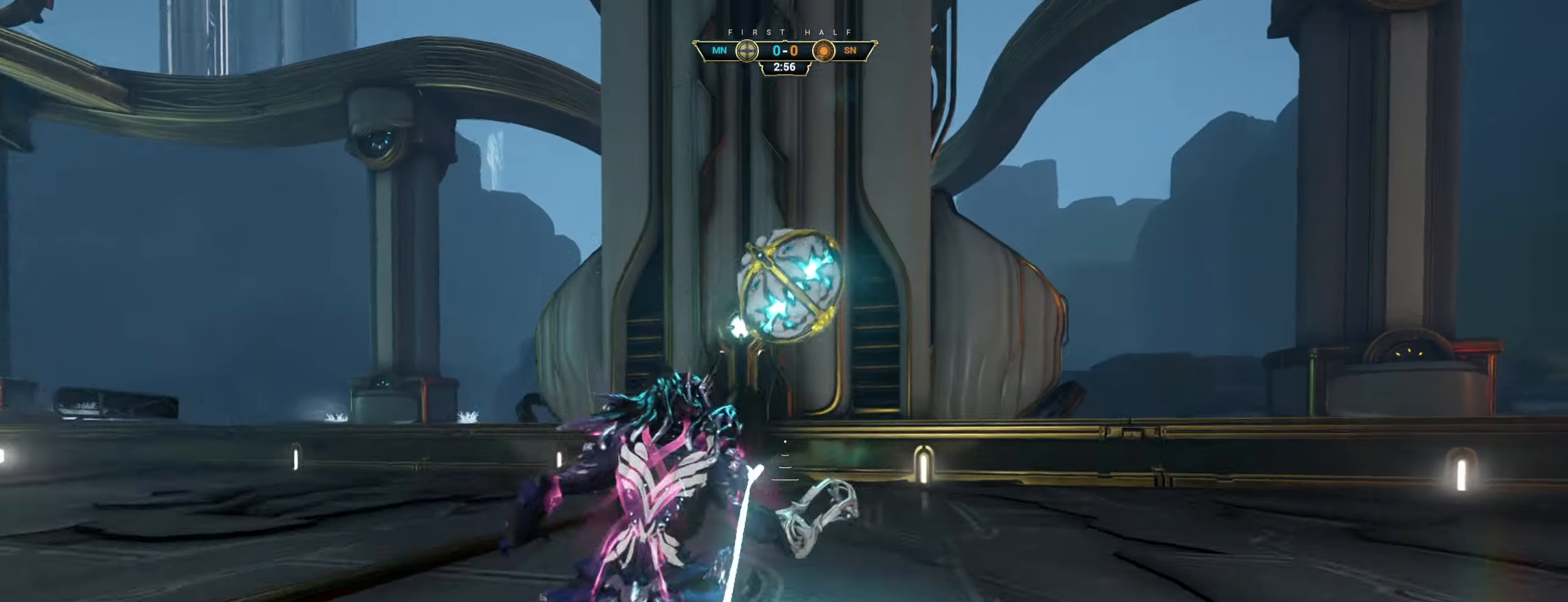
{"keys": ["w"], "mouse": [], "events": [[33, "space", "up"]]}
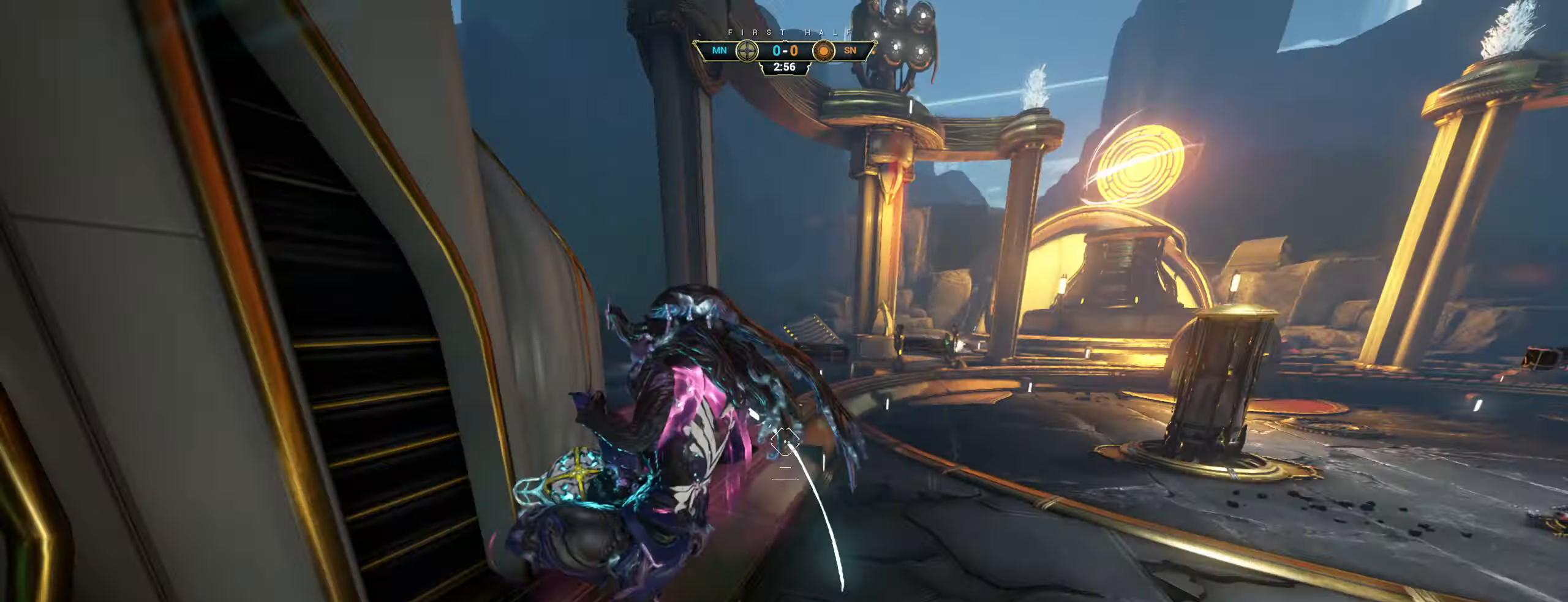
{"keys": ["w"], "mouse": [], "events": [[100, "space", "down"], [167, "space", "up"], [250, "space", "down"], [350, "space", "up"]]}
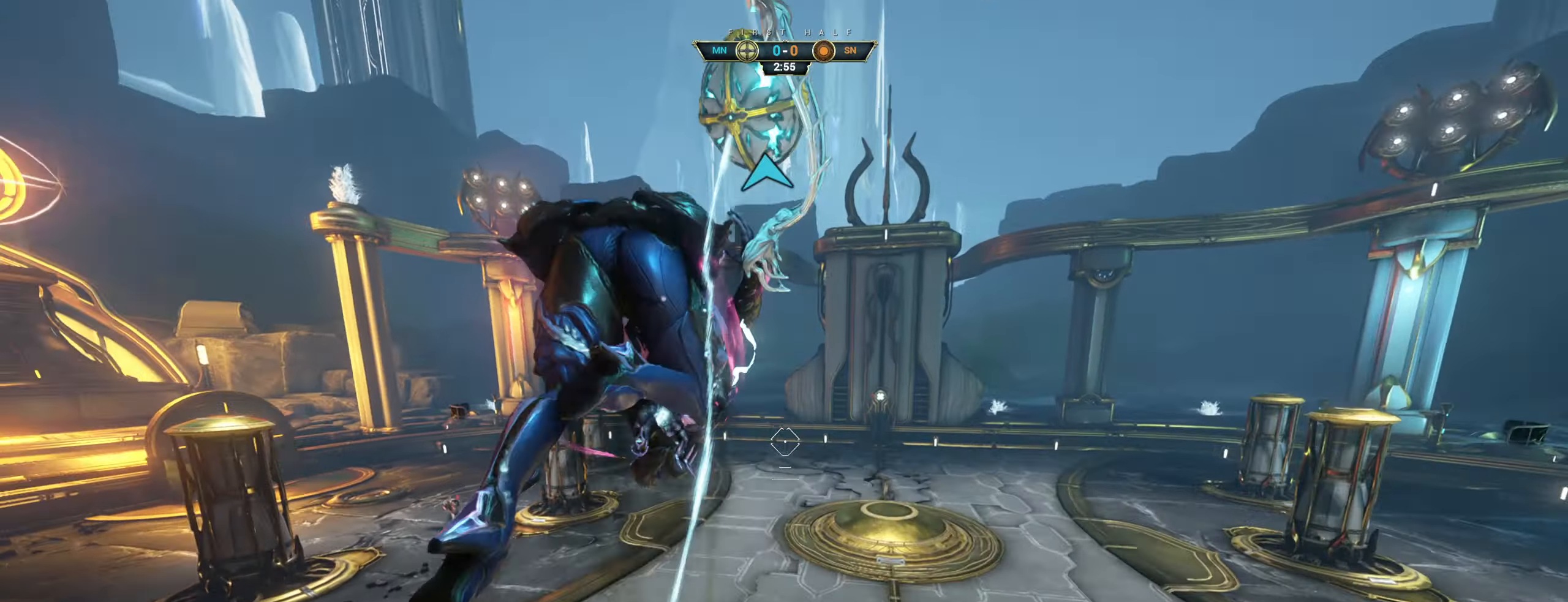
{"keys": ["q", "w"], "mouse": [], "events": [[300, "mouse_left", "down"], [417, "mouse_left", "up"], [467, "q", "down"]]}
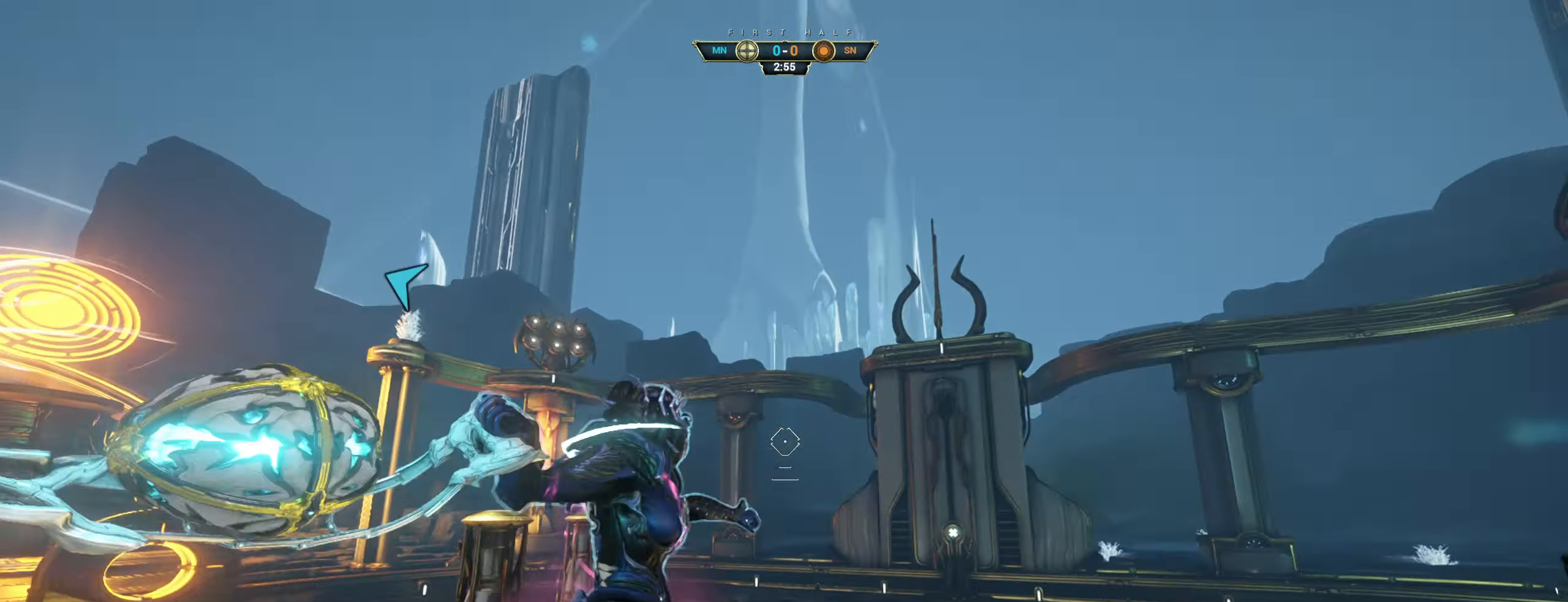
{"keys": ["ctrl", "w"], "mouse": [], "events": [[17, "q", "up"], [184, "ctrl", "down"], [450, "space", "down"], [500, "space", "up"]]}
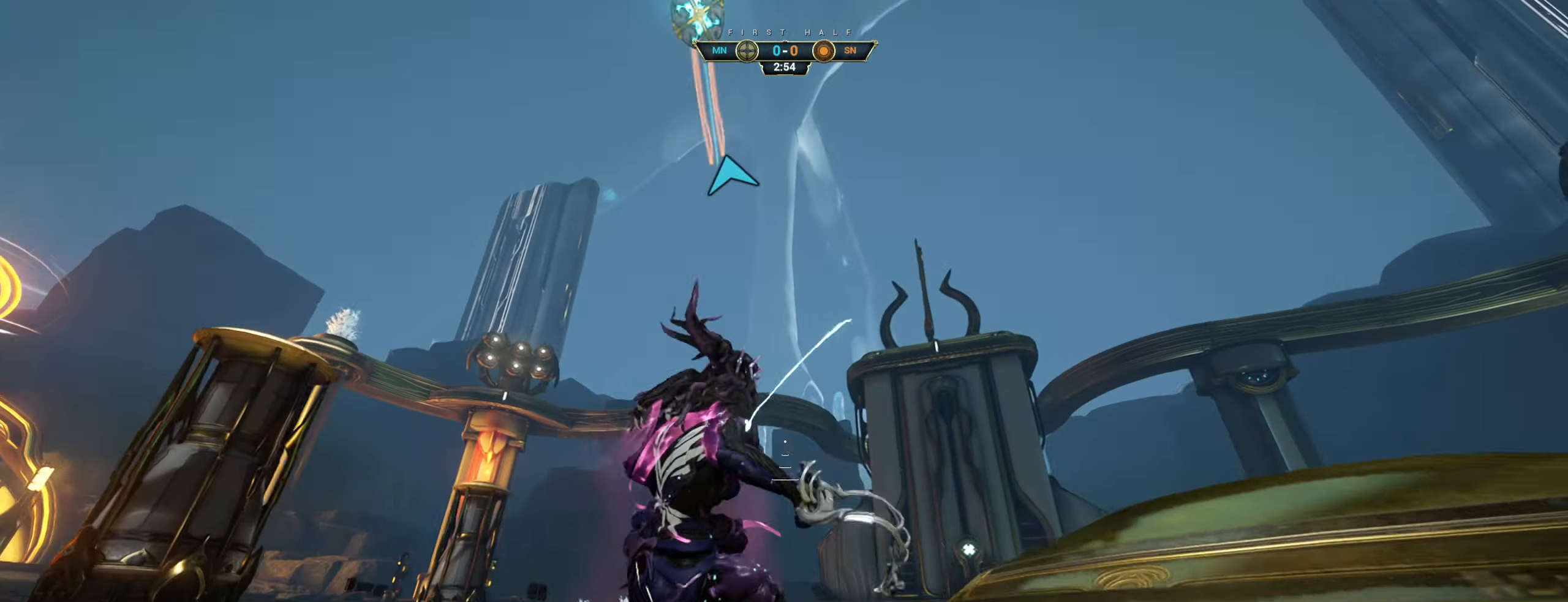
{"keys": ["d", "w"], "mouse": [], "events": [[84, "ctrl", "up"], [84, "space", "down"], [167, "d", "down"], [167, "space", "up"]]}
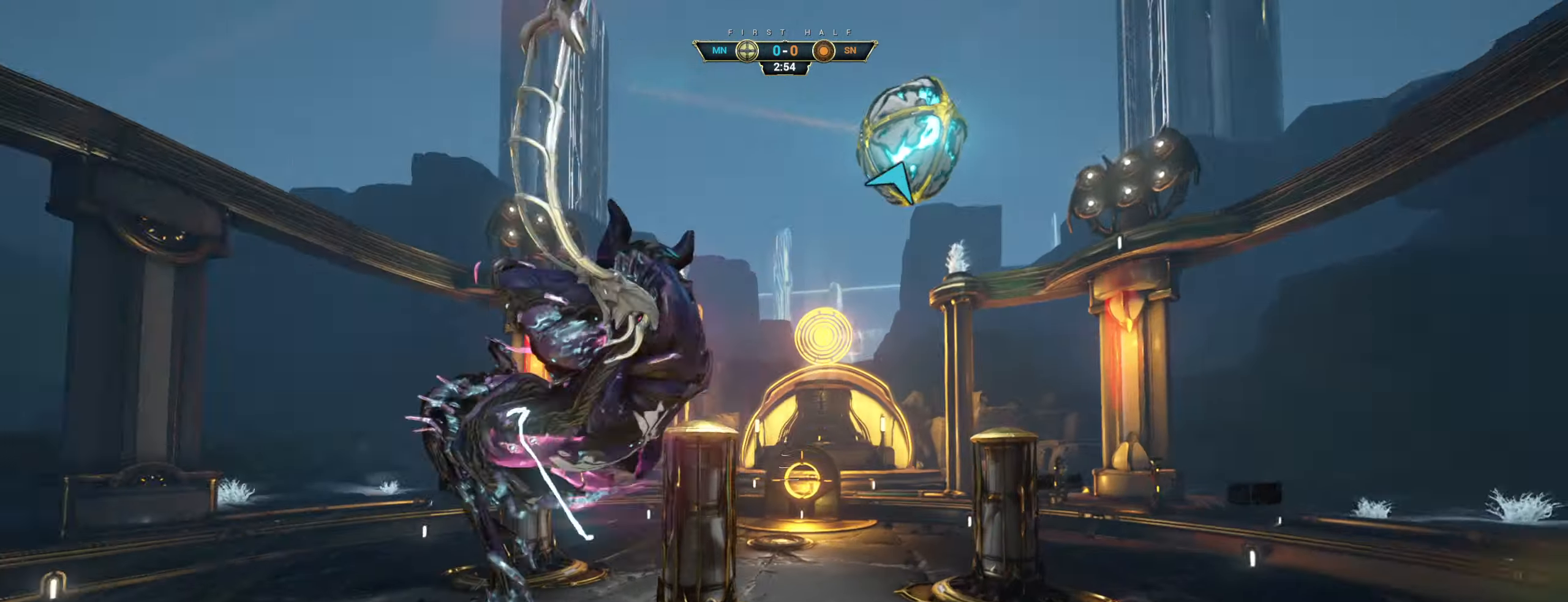
{"keys": ["d"], "mouse": [], "events": [[67, "mouse_left", "down"], [200, "mouse_left", "up"], [334, "w", "up"]]}
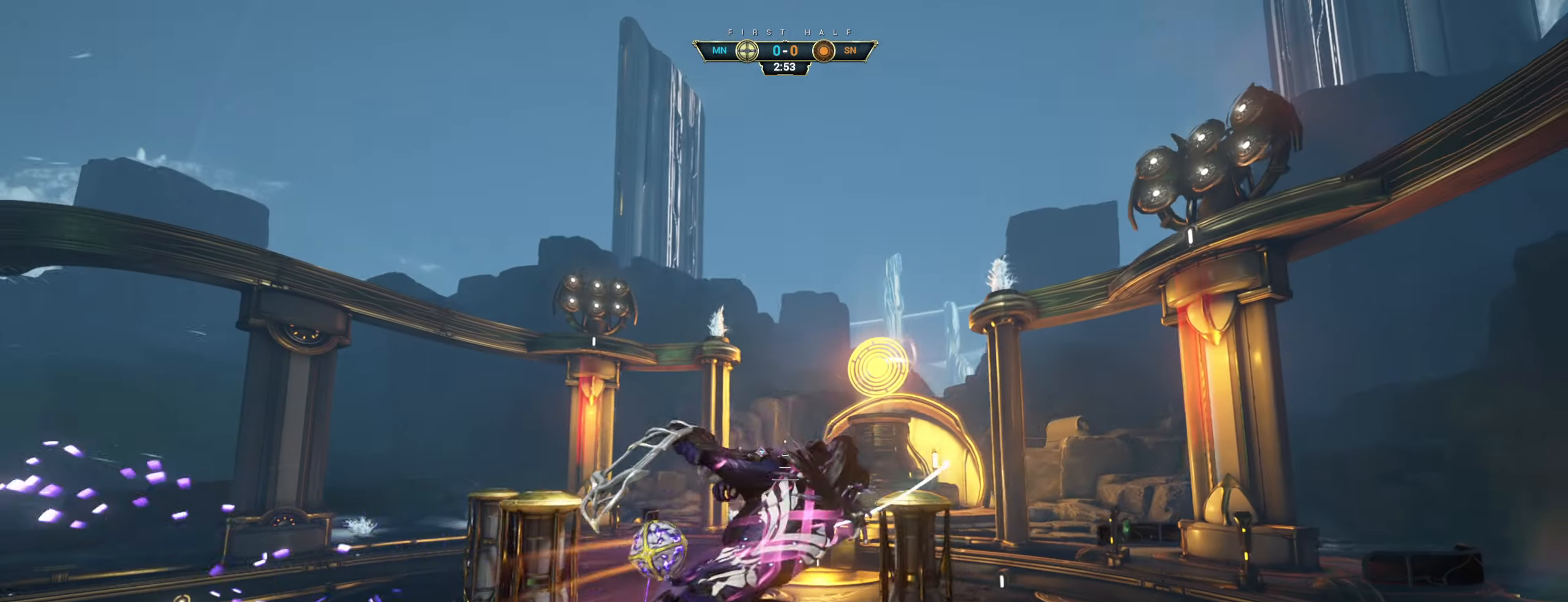
{"keys": ["a"], "mouse": [], "events": [[67, "s", "down"], [184, "d", "up"], [267, "a", "down"], [384, "s", "up"]]}
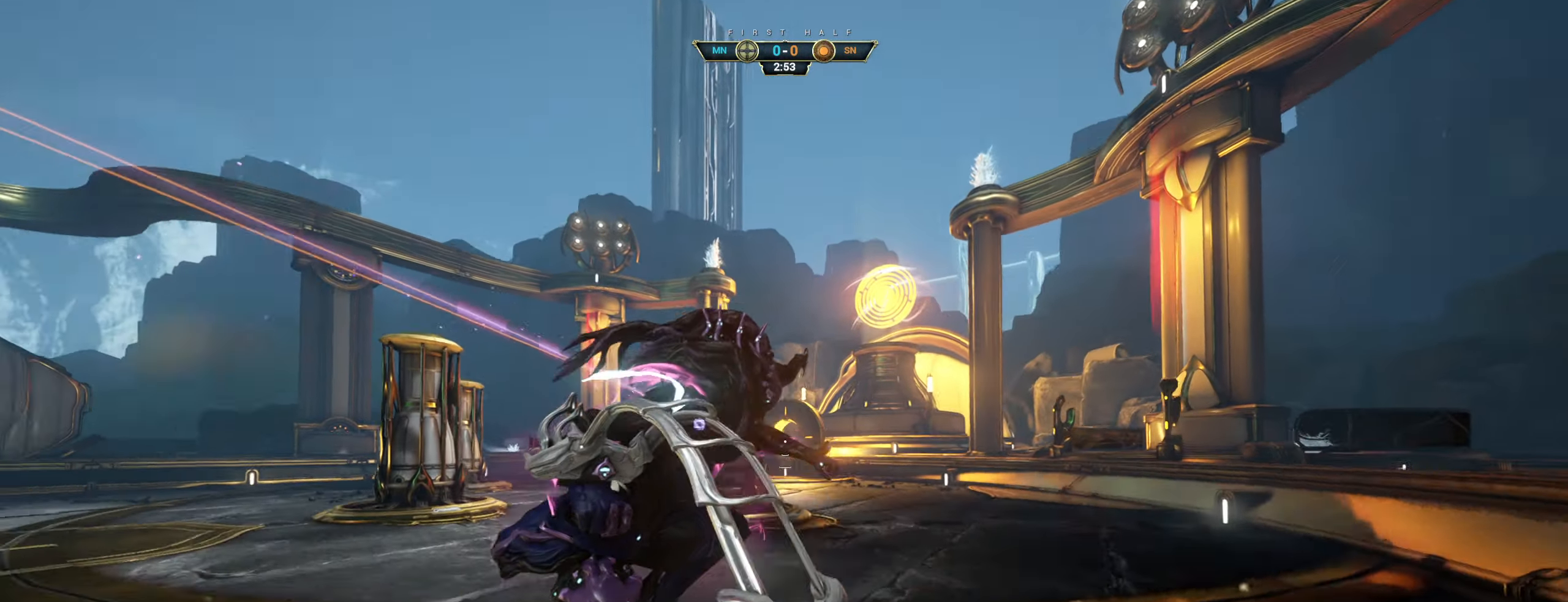
{"keys": [], "mouse": [], "events": [[17, "w", "down"], [50, "a", "up"], [50, "w", "up"]]}
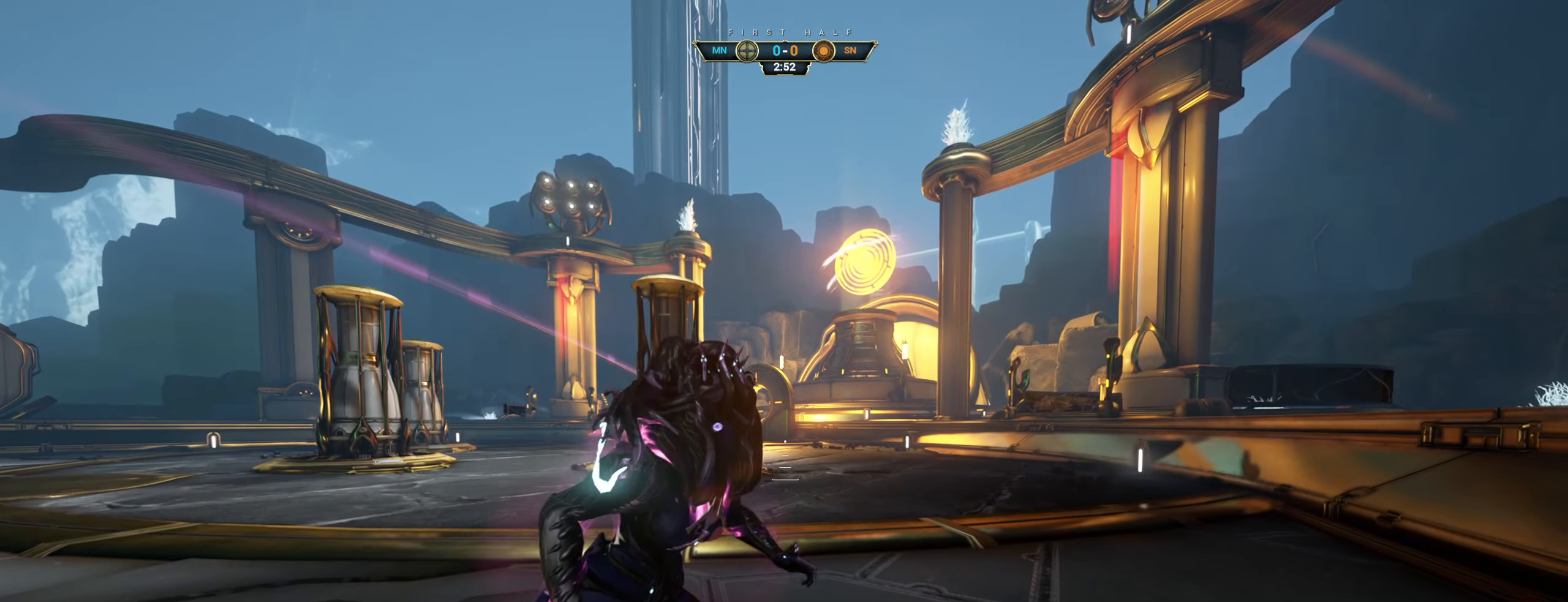
{"keys": [], "mouse": [], "events": []}
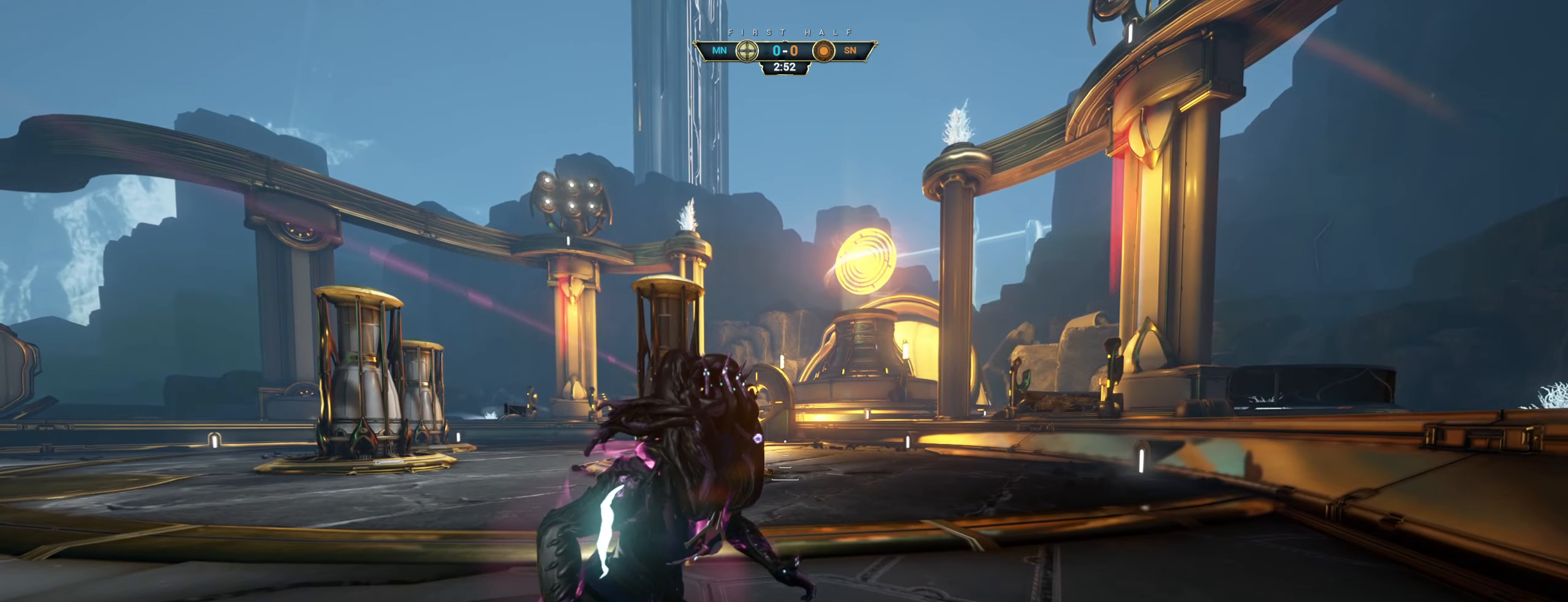
{"keys": [], "mouse": [], "events": []}
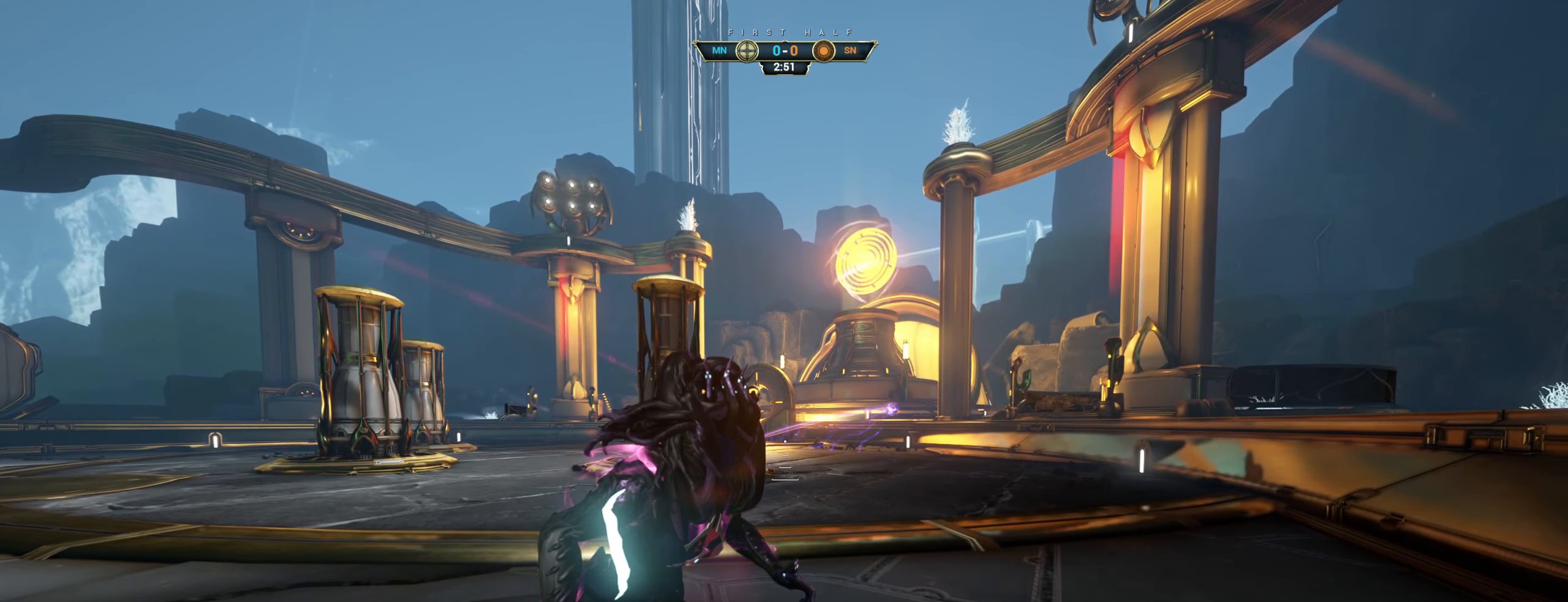
{"keys": [], "mouse": [], "events": []}
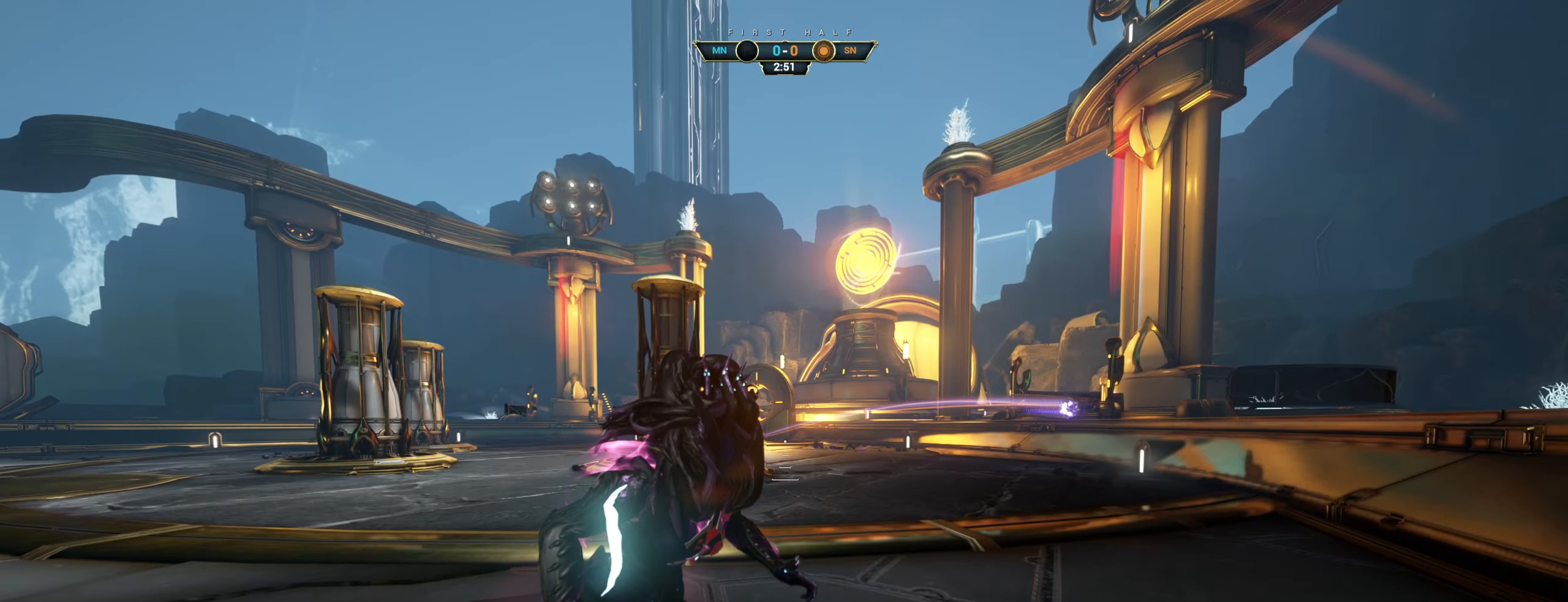
{"keys": ["w"], "mouse": [], "events": [[250, "w", "down"]]}
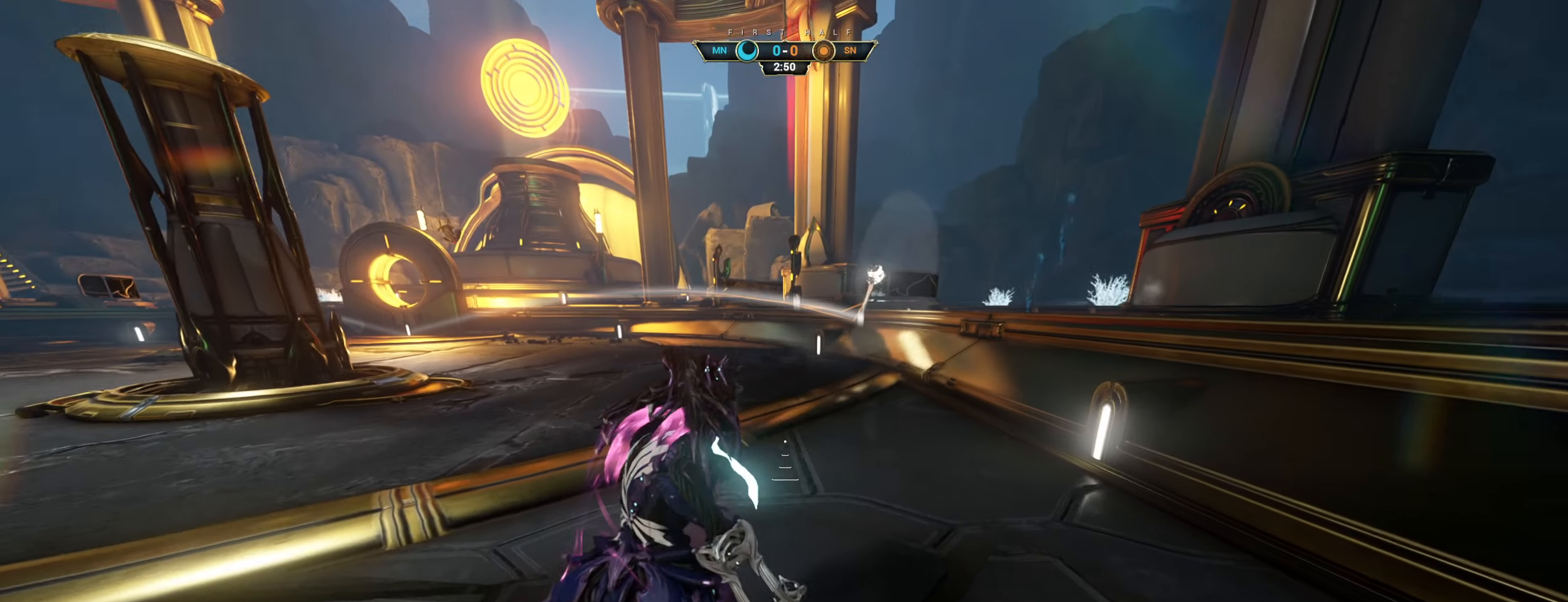
{"keys": ["ctrl", "w"], "mouse": [], "events": [[400, "ctrl", "down"], [416, "space", "down"], [483, "space", "up"]]}
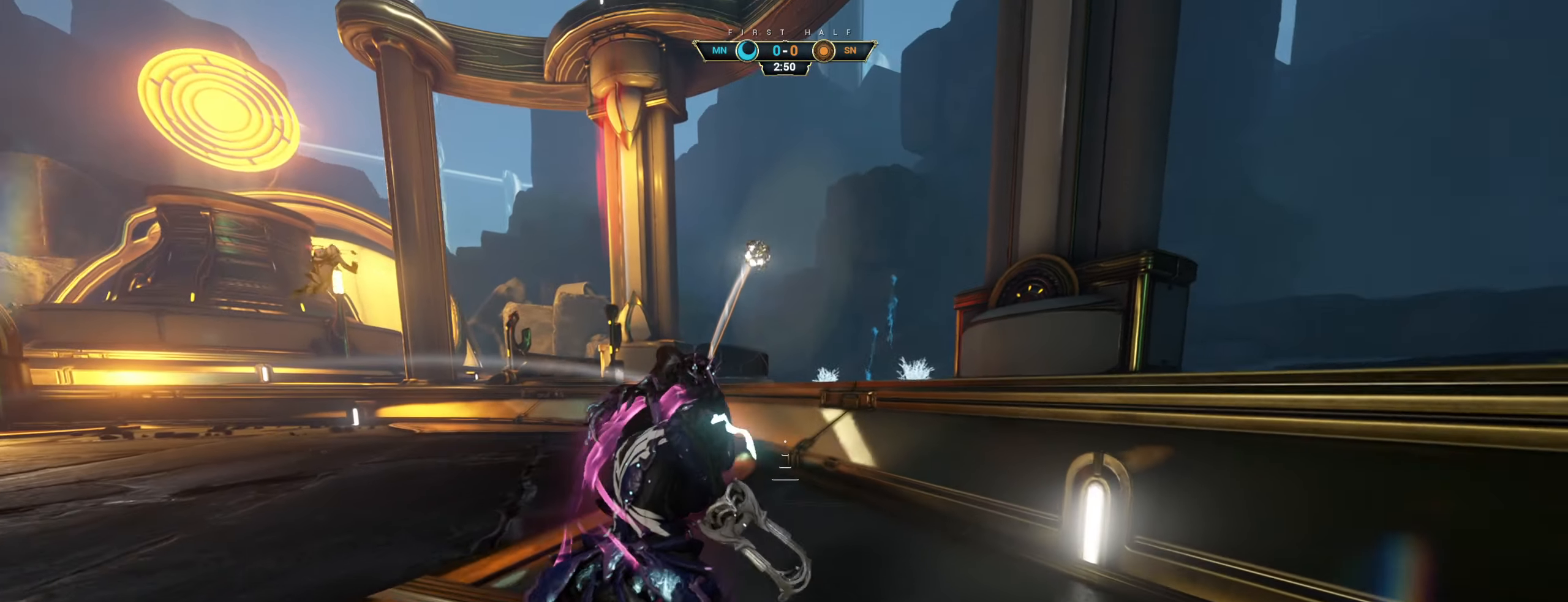
{"keys": ["a", "e", "w"], "mouse": [], "events": [[33, "ctrl", "up"], [50, "space", "down"], [133, "space", "up"], [416, "a", "down"], [450, "e", "down"]]}
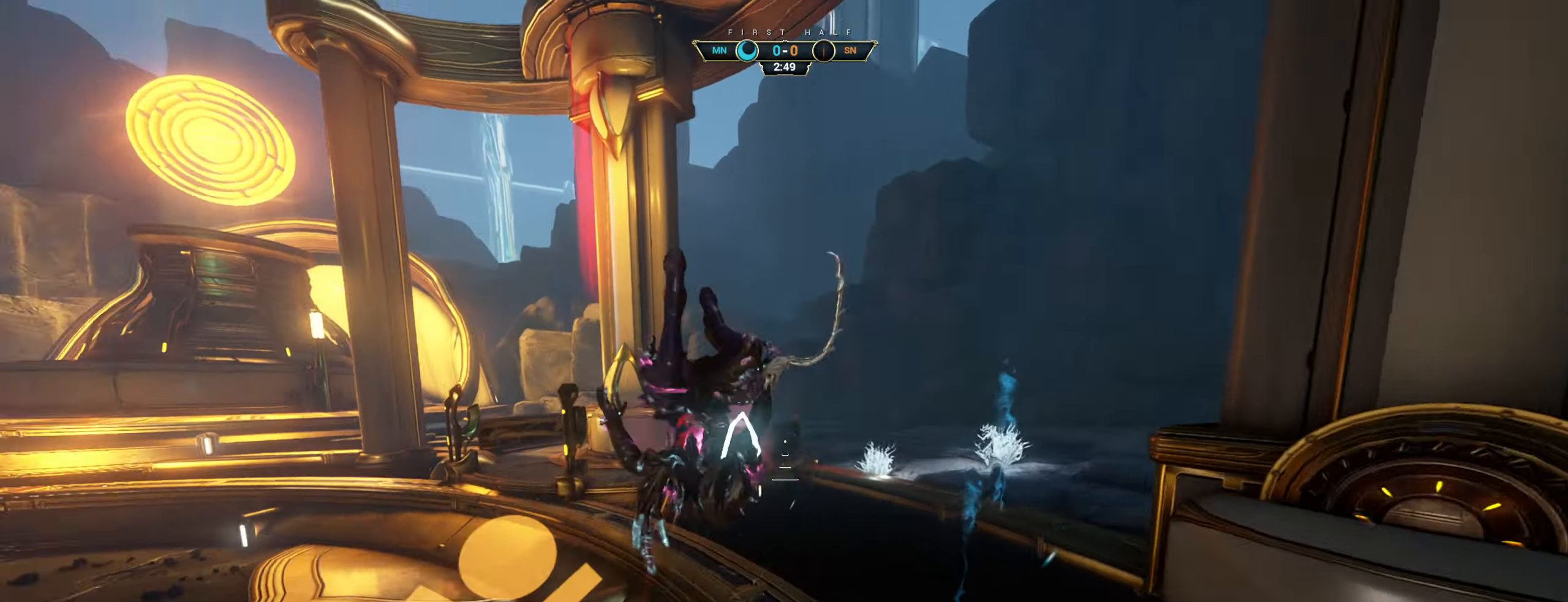
{"keys": ["w"], "mouse": [], "events": [[33, "e", "up"], [116, "w", "up"], [350, "a", "up"], [350, "w", "down"]]}
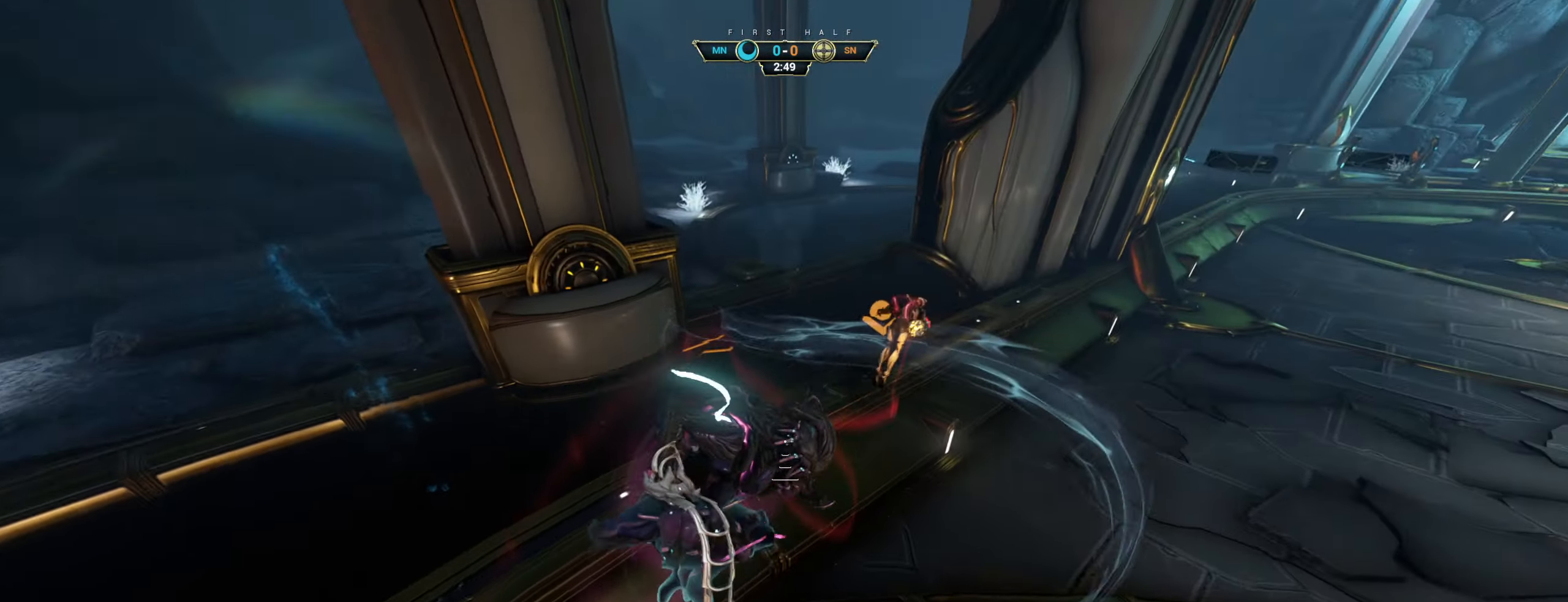
{"keys": ["ctrl", "w"], "mouse": [], "events": [[466, "ctrl", "down"]]}
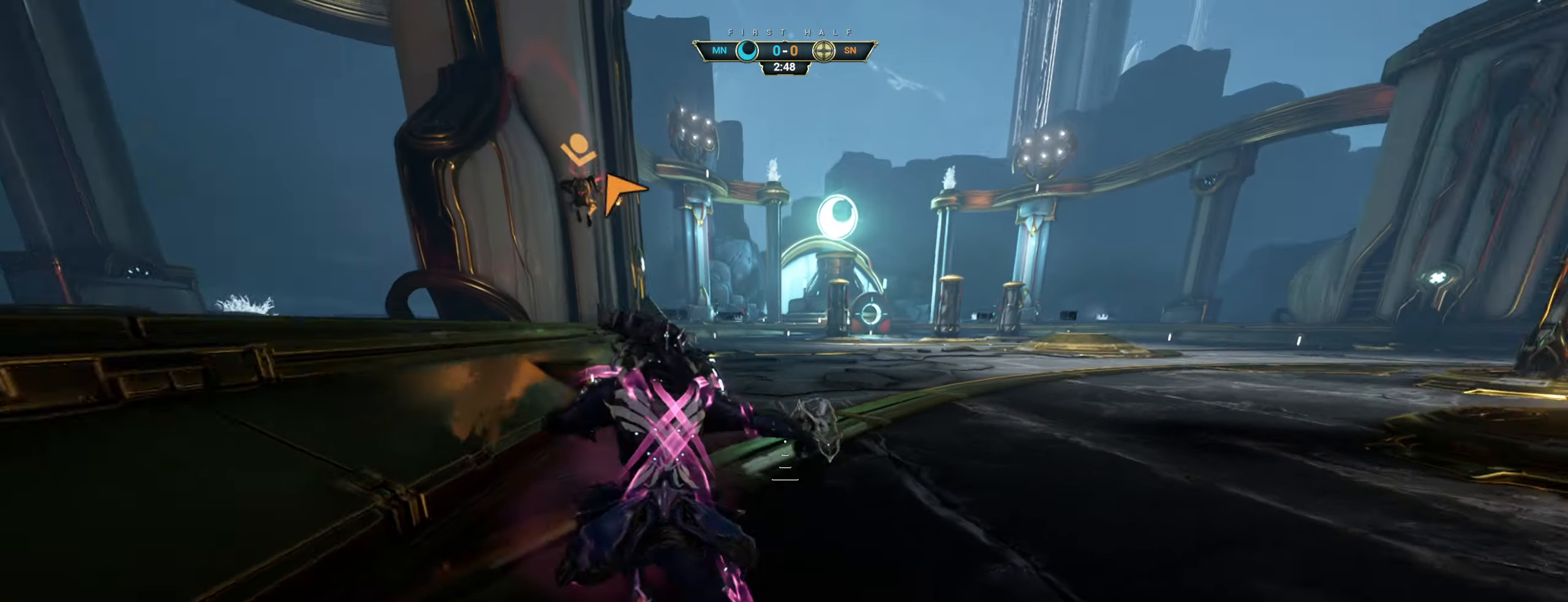
{"keys": ["w"], "mouse": [], "events": [[100, "space", "down"], [133, "ctrl", "up"], [166, "space", "up"], [216, "shift", "down"], [250, "space", "down"], [316, "shift", "up"], [333, "space", "up"]]}
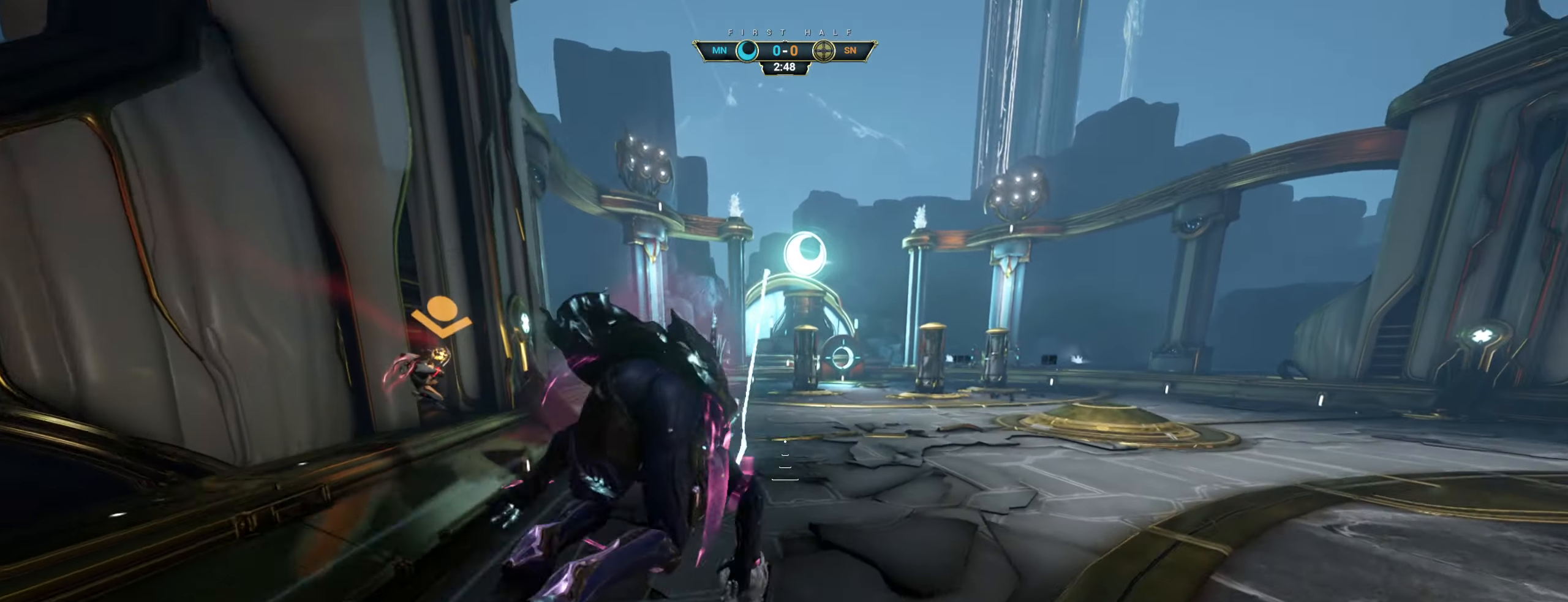
{"keys": ["w"], "mouse": [], "events": []}
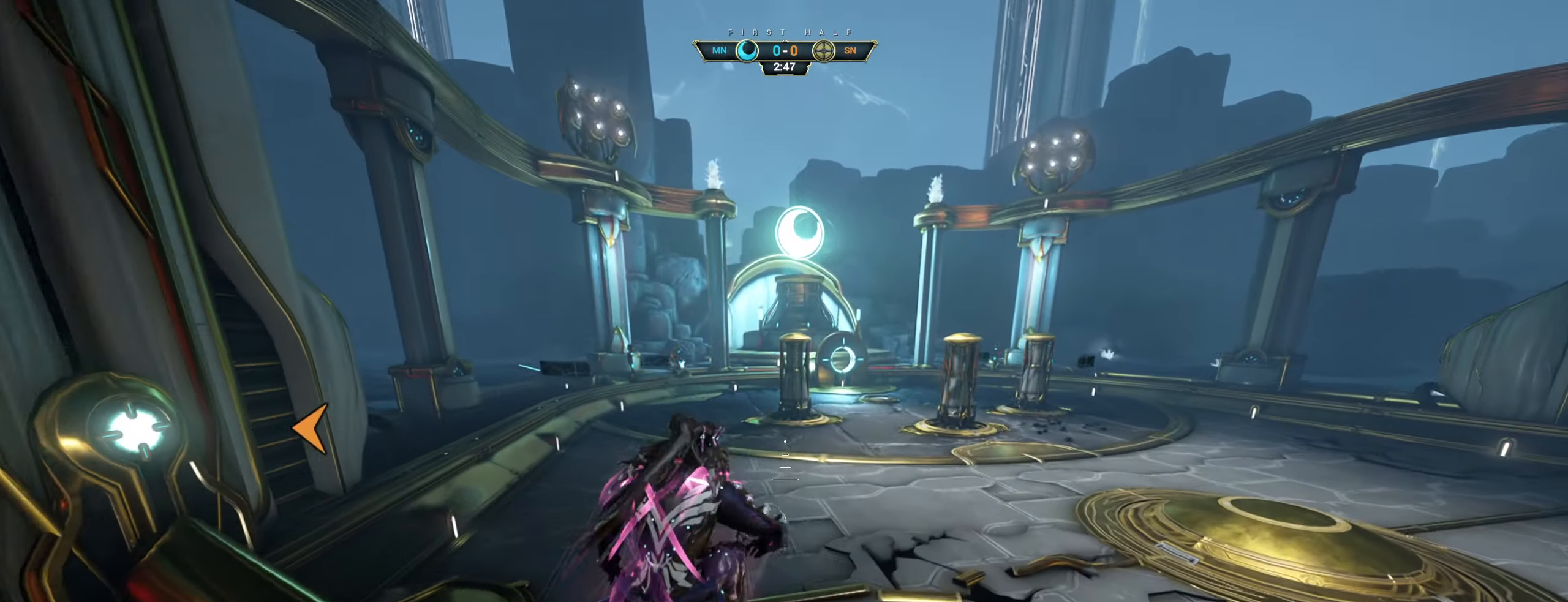
{"keys": ["w"], "mouse": [], "events": []}
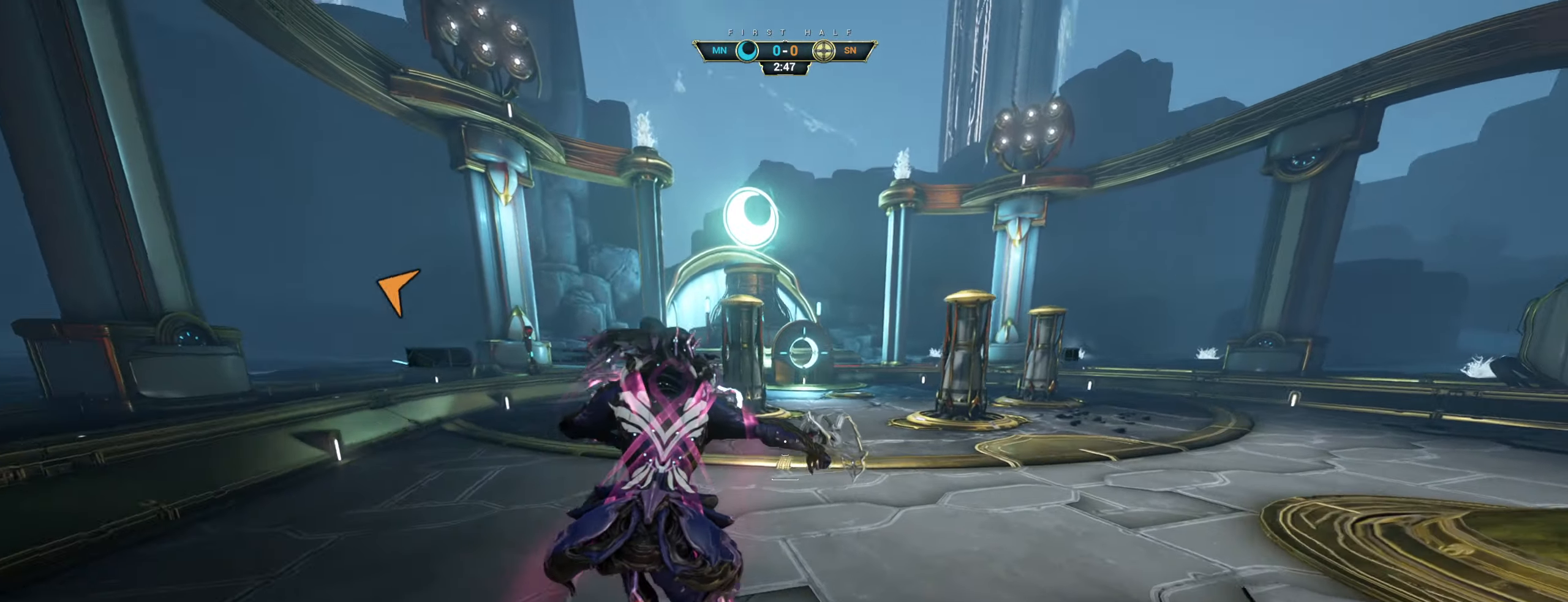
{"keys": ["w"], "mouse": [], "events": [[33, "ctrl", "down"], [200, "space", "down"], [266, "ctrl", "up"], [283, "space", "up"], [350, "shift", "down"], [366, "space", "down"], [450, "shift", "up"], [466, "space", "up"]]}